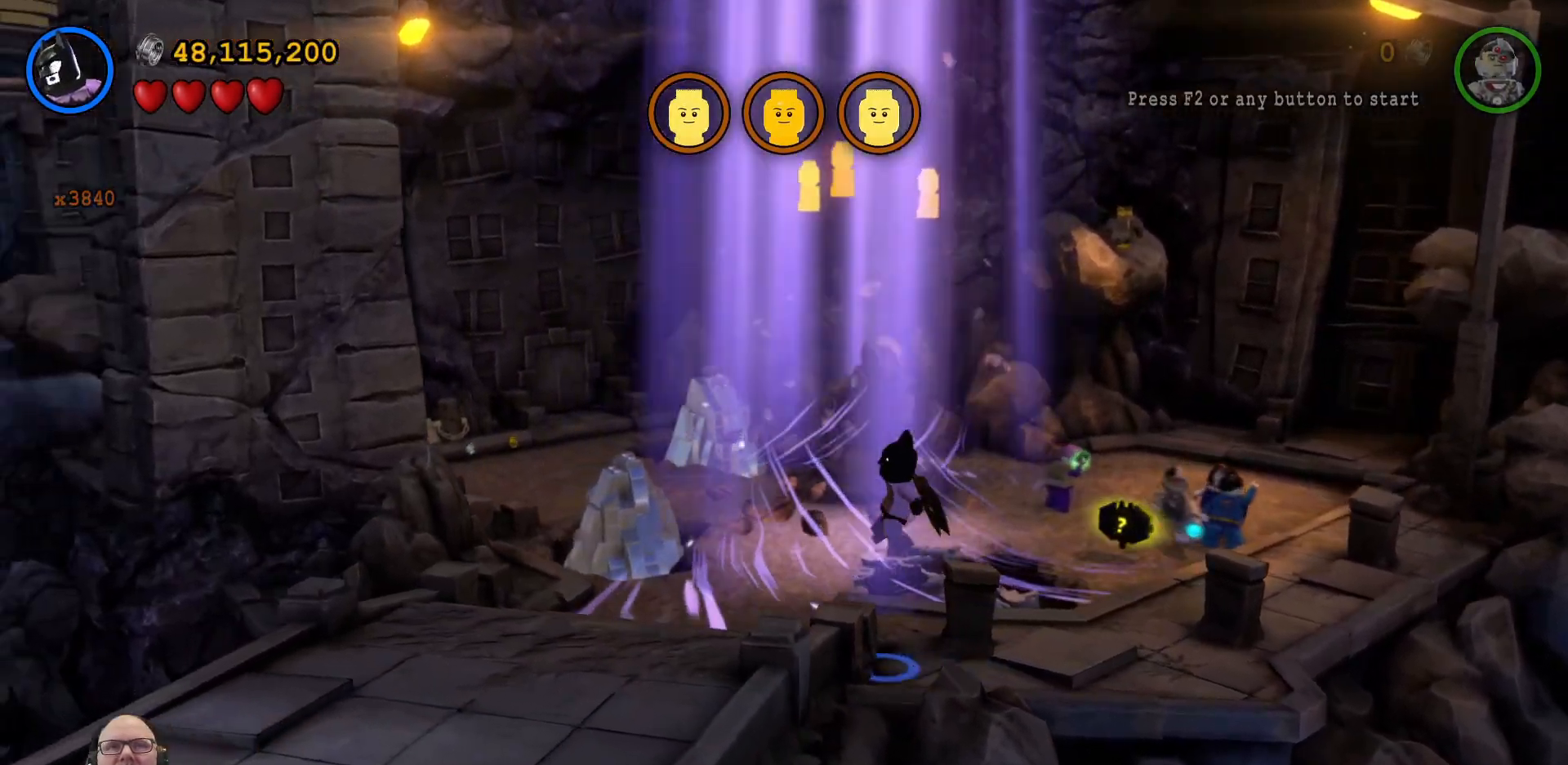
Gameplay with a controller (Xbox layout); each line is a JSON object with the inputs held at the frame after it. "events" lists button and stick changes between this image and that frame as [ms after this image, input, new state], when the widget could be followed in between. Not read: L2 L3 R2 R3 right_stick.
{"buttons": [], "left_stick": "down-left", "events": []}
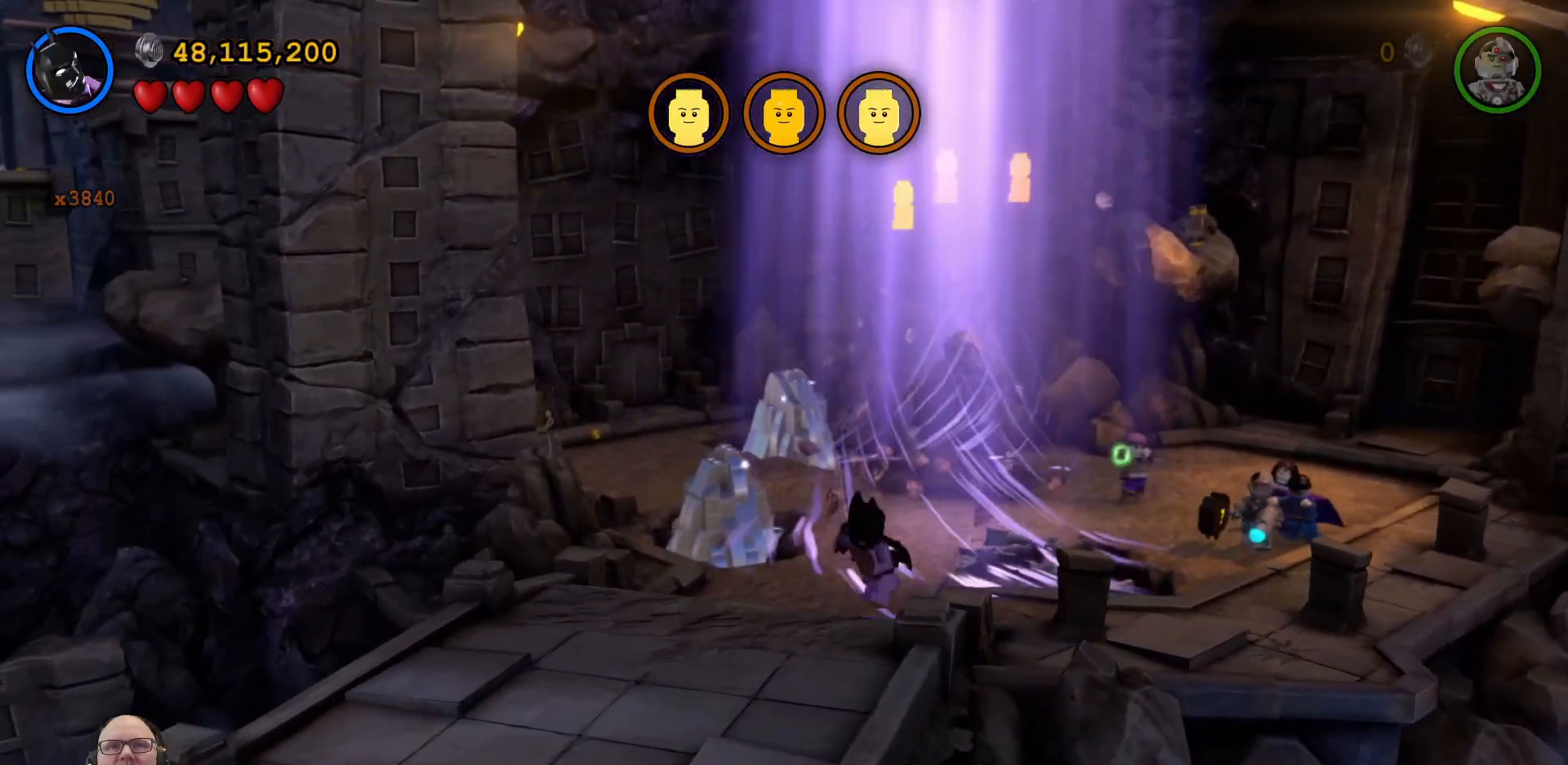
{"buttons": [], "left_stick": "down-left", "events": []}
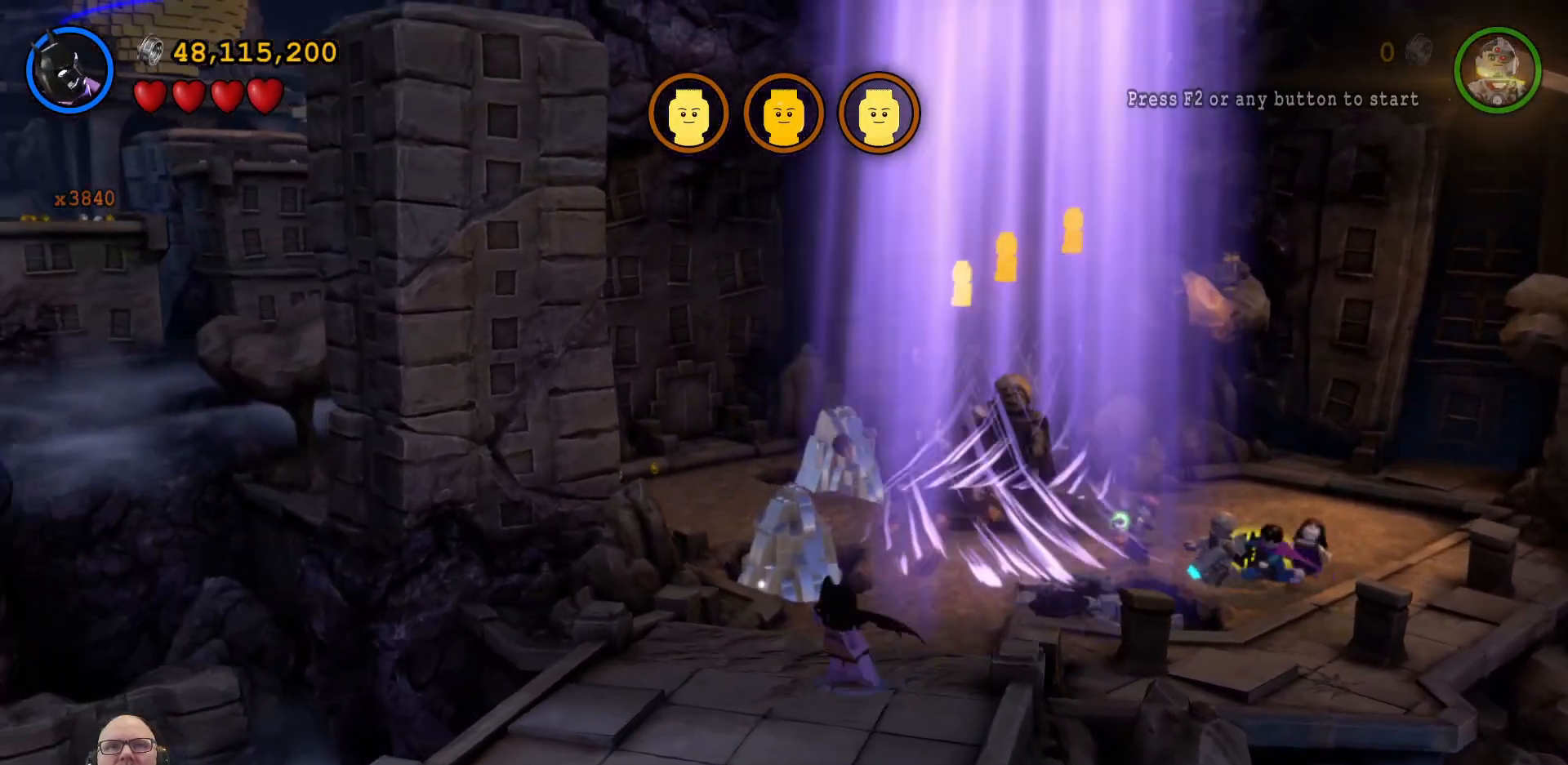
{"buttons": ["X"], "left_stick": "center", "events": [[67, "left_stick", "left"], [300, "X", "down"], [300, "left_stick", "center"]]}
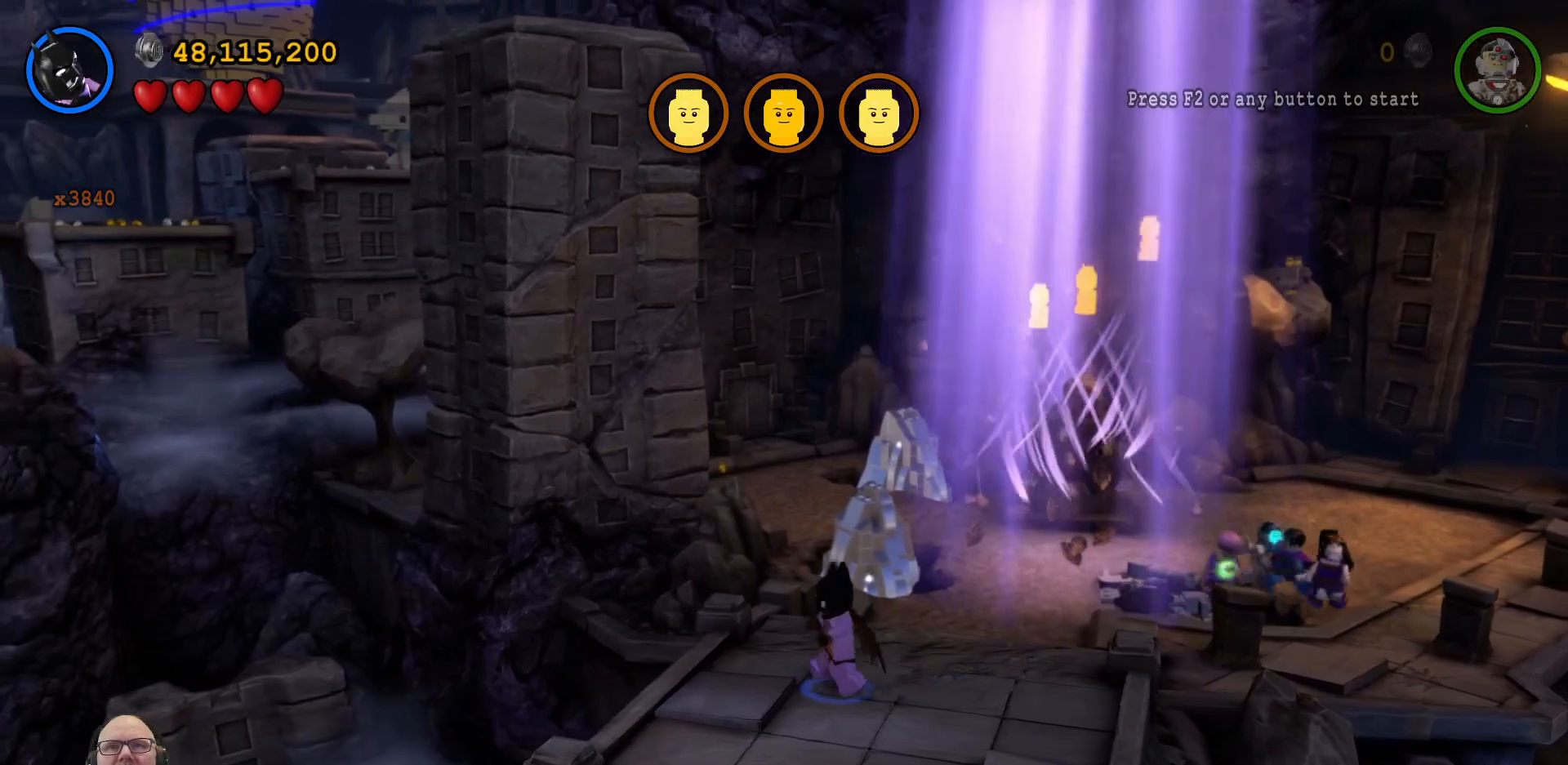
{"buttons": ["X"], "left_stick": "center", "events": [[167, "left_stick", "up-right"], [400, "left_stick", "center"]]}
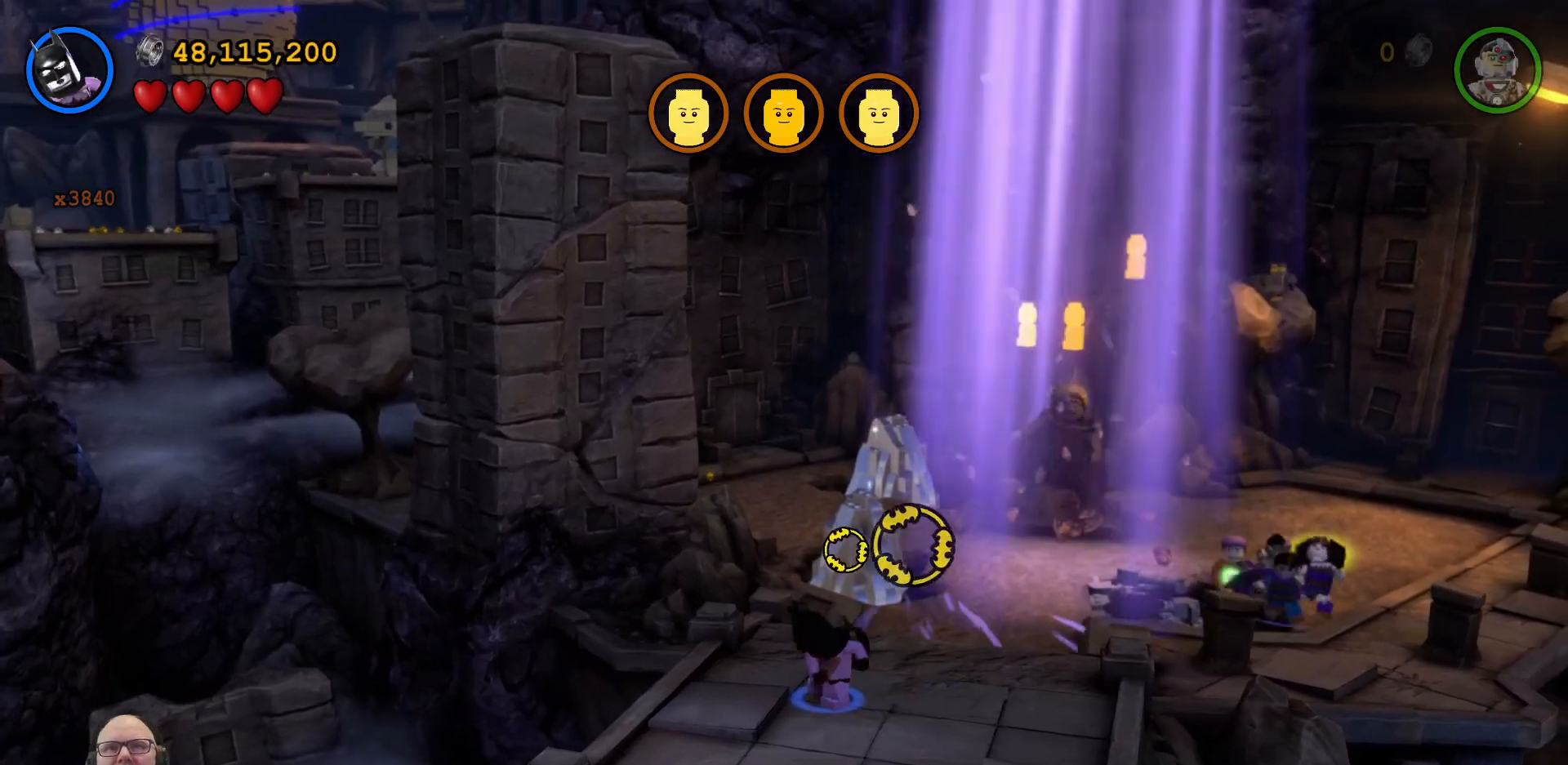
{"buttons": [], "left_stick": "center", "events": [[267, "X", "up"]]}
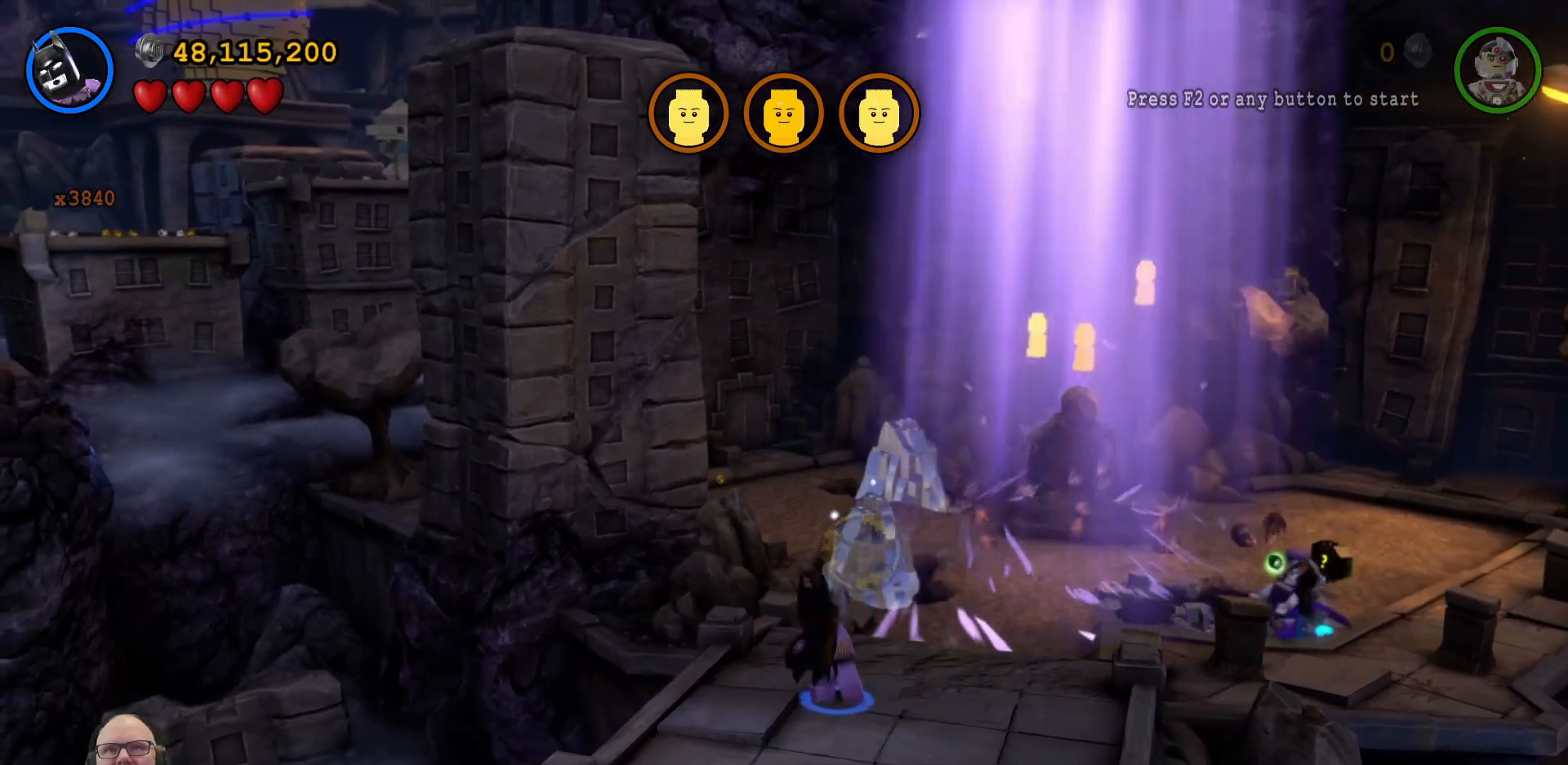
{"buttons": [], "left_stick": "center", "events": []}
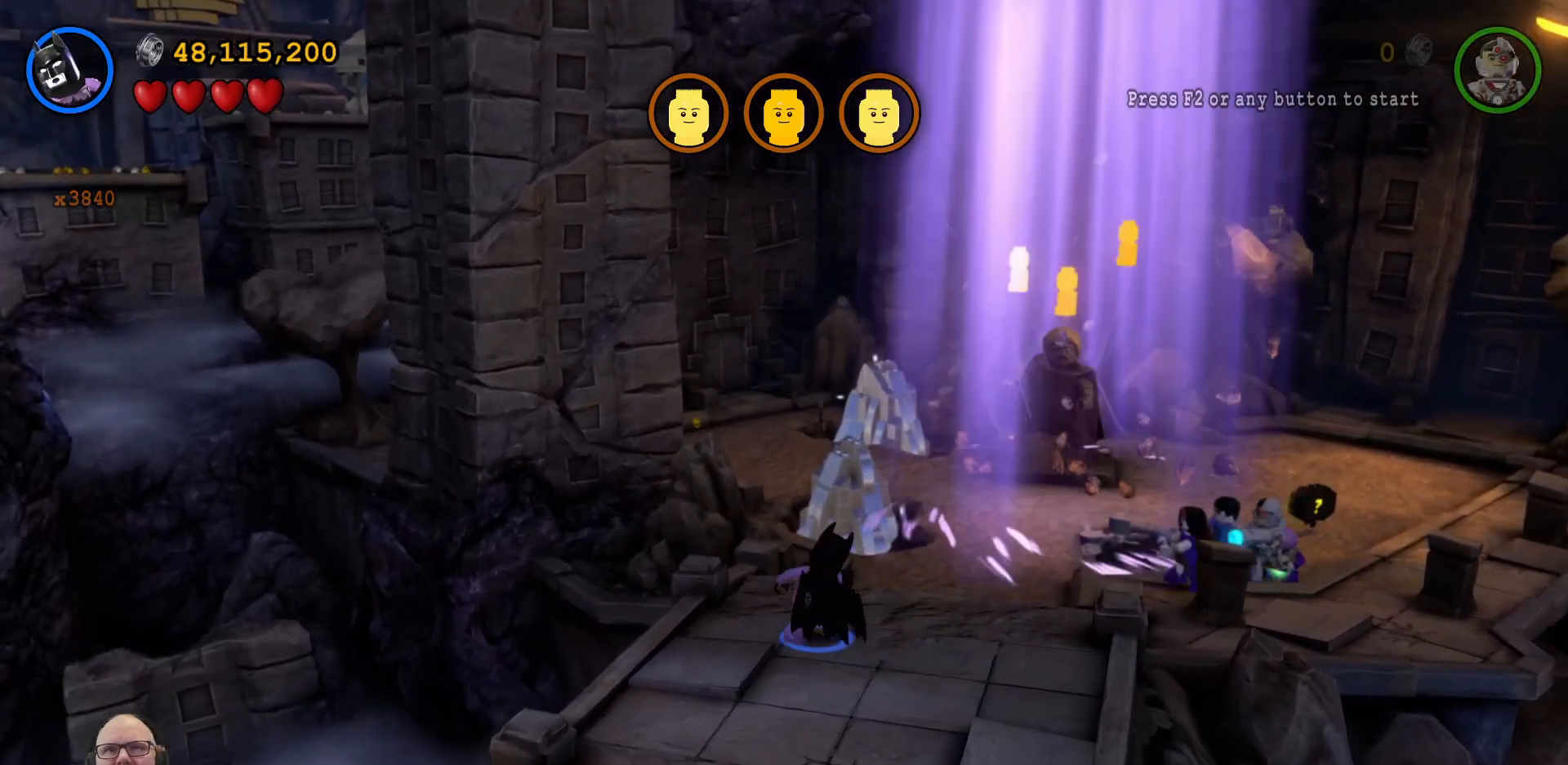
{"buttons": [], "left_stick": "center", "events": []}
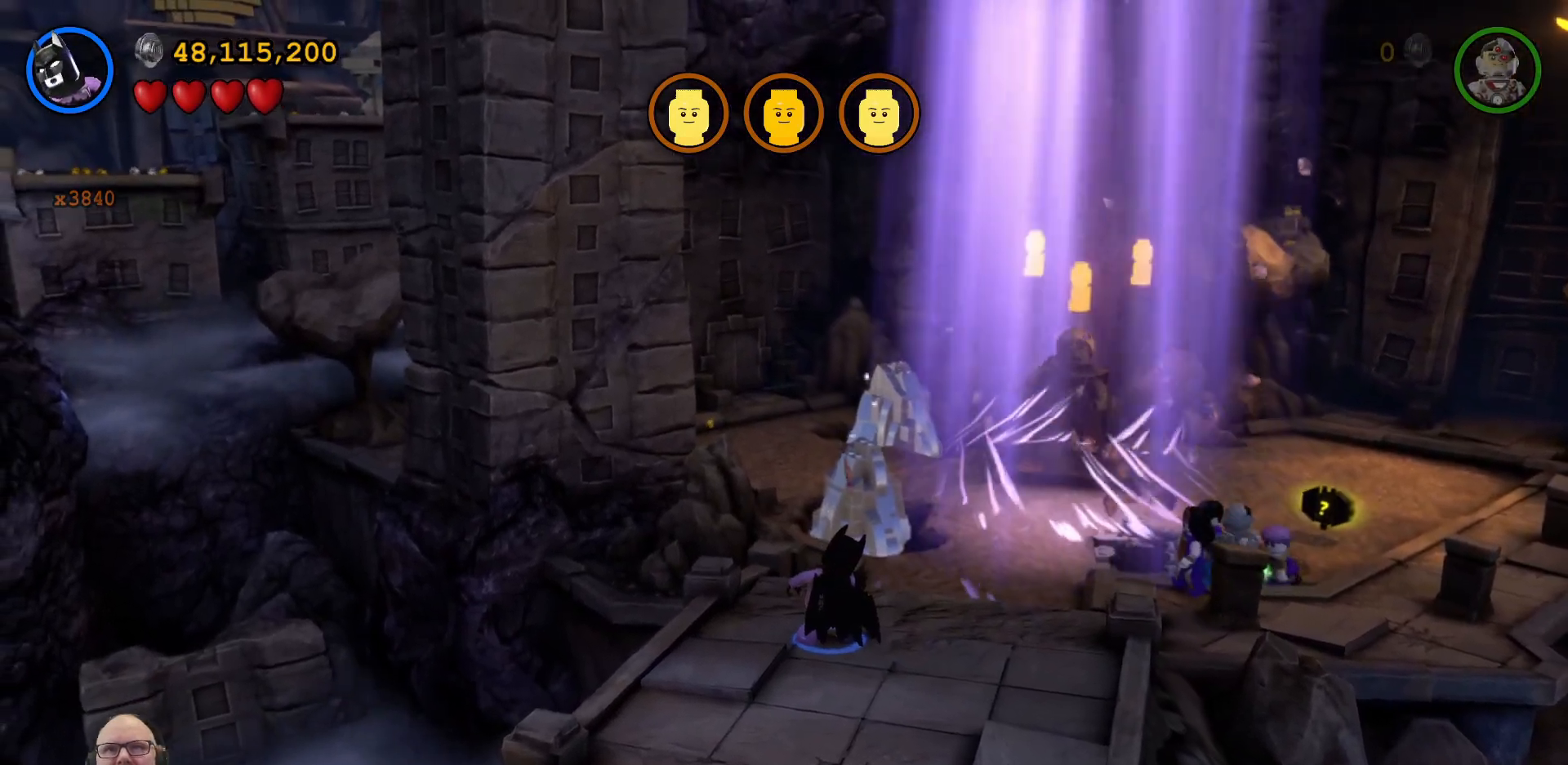
{"buttons": [], "left_stick": "center", "events": []}
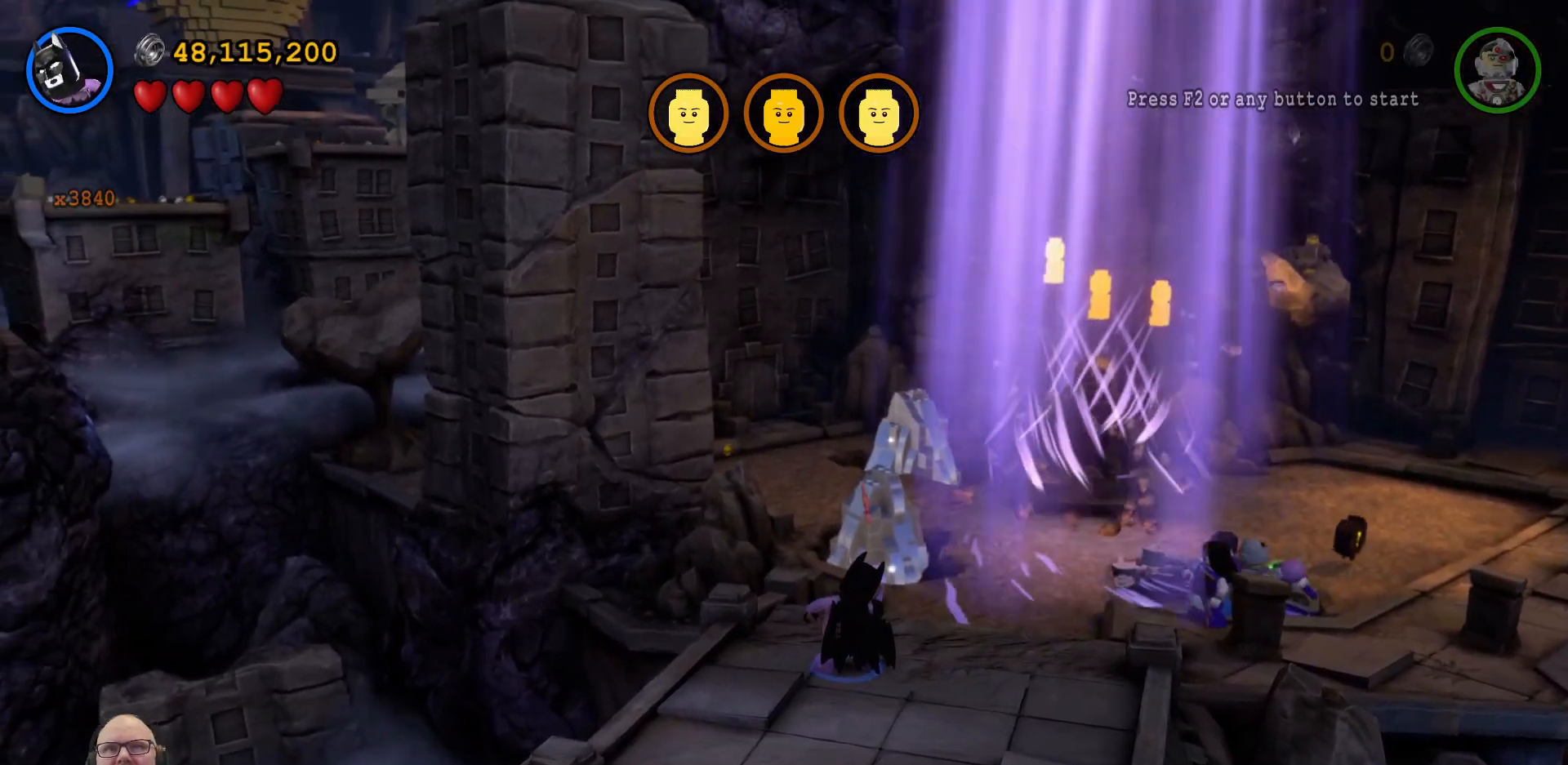
{"buttons": [], "left_stick": "center", "events": []}
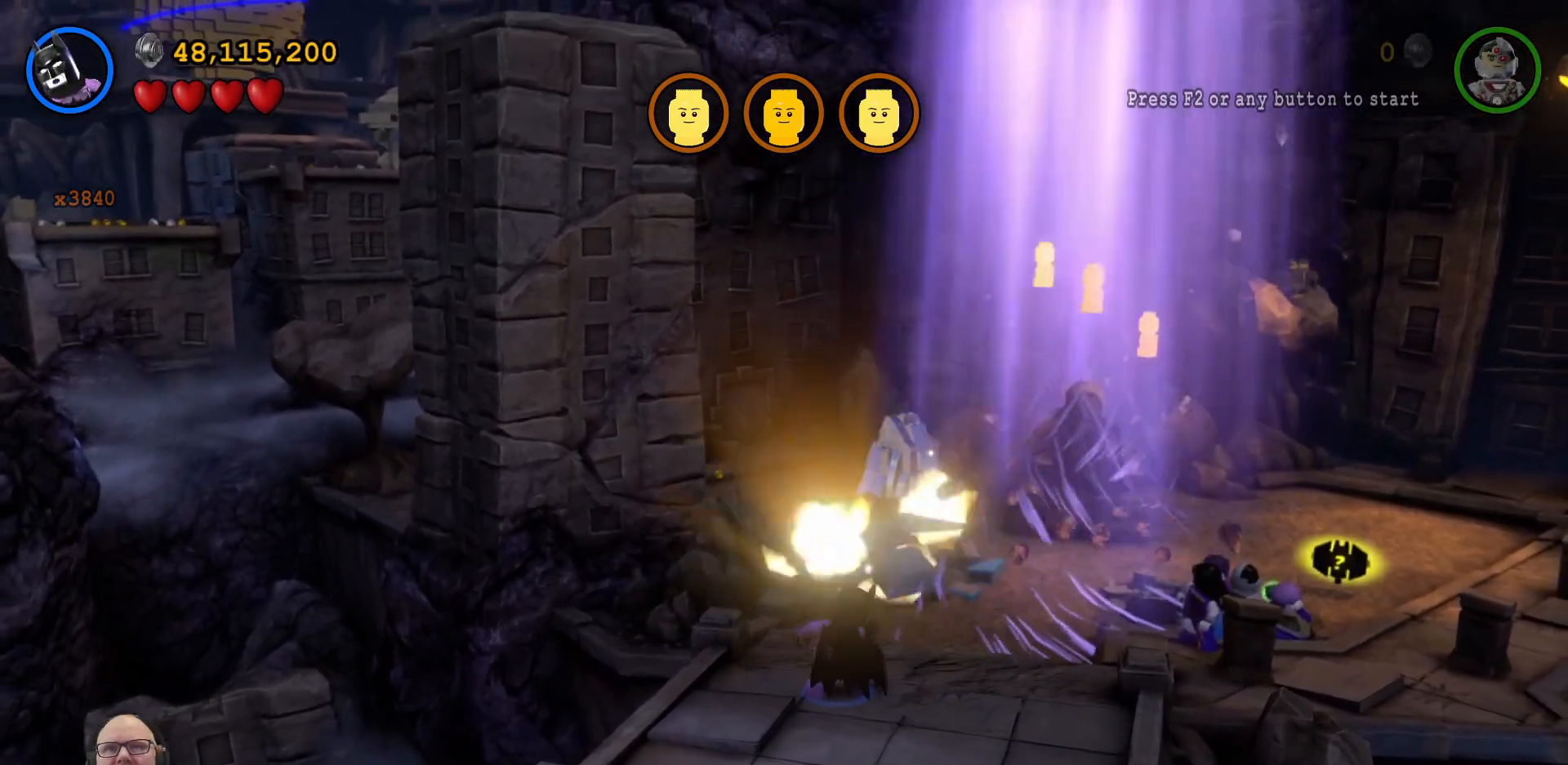
{"buttons": [], "left_stick": "up", "events": [[467, "left_stick", "up"]]}
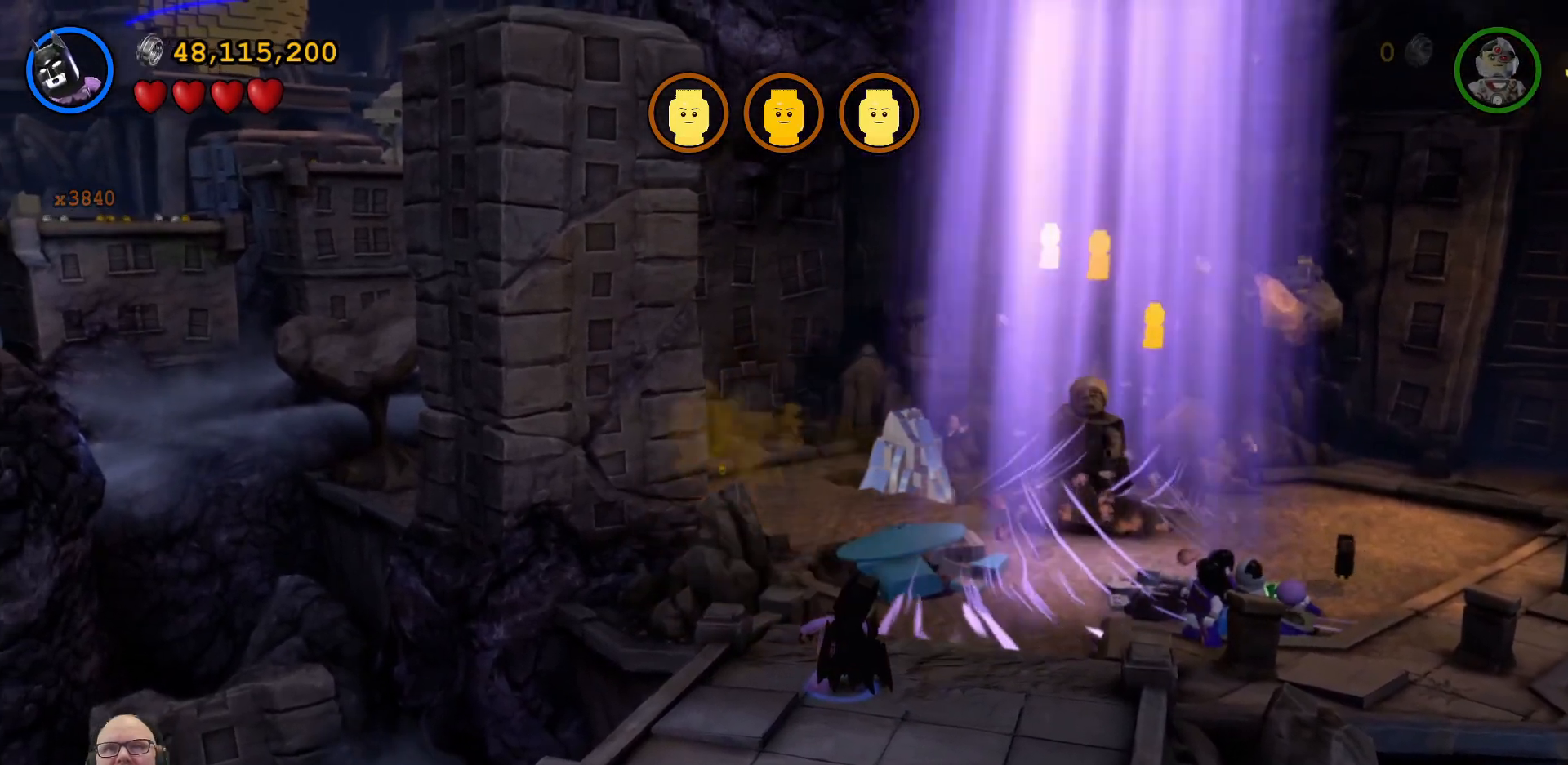
{"buttons": [], "left_stick": "up", "events": [[133, "A", "down"], [367, "A", "up"]]}
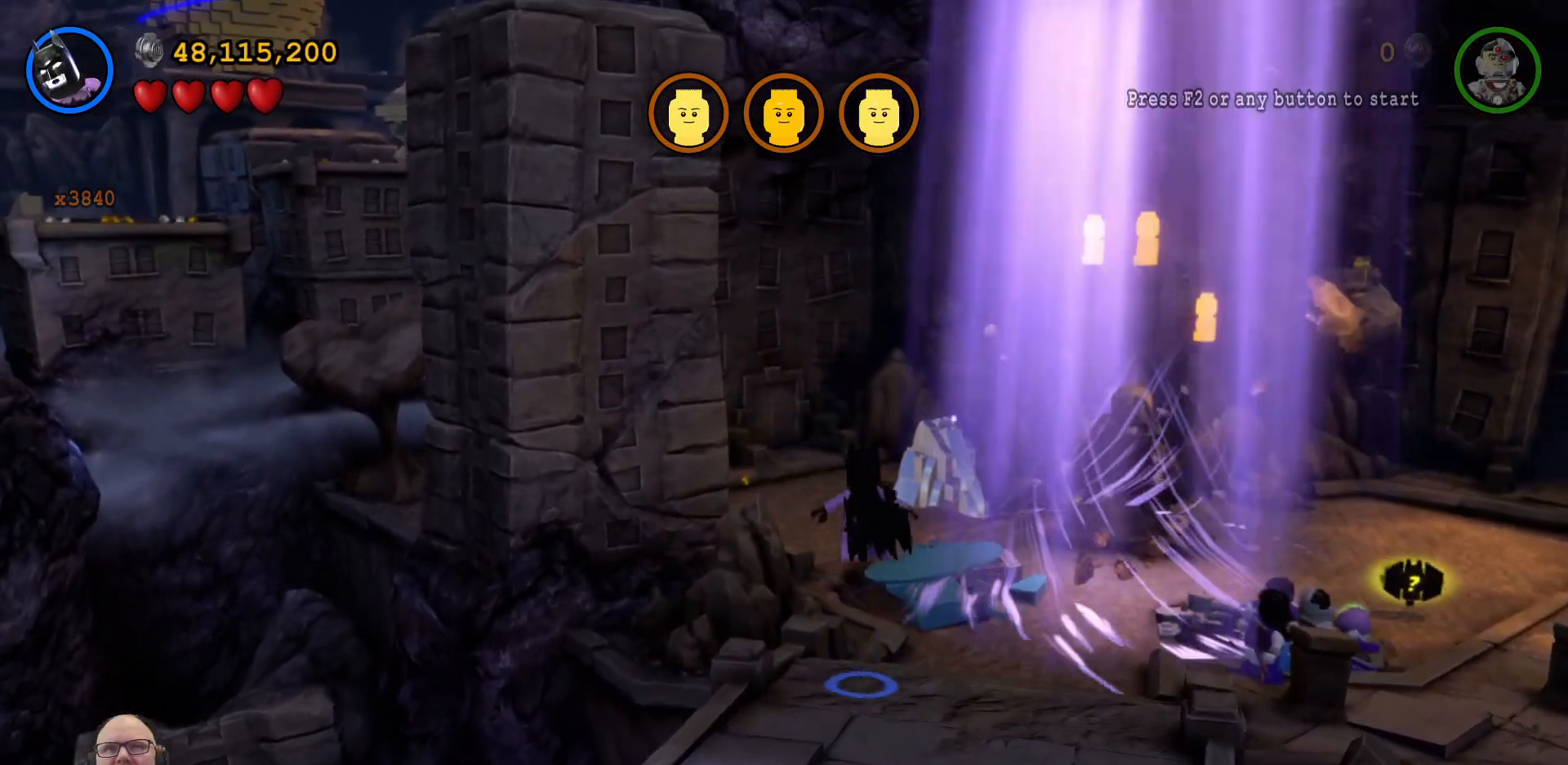
{"buttons": [], "left_stick": "up", "events": []}
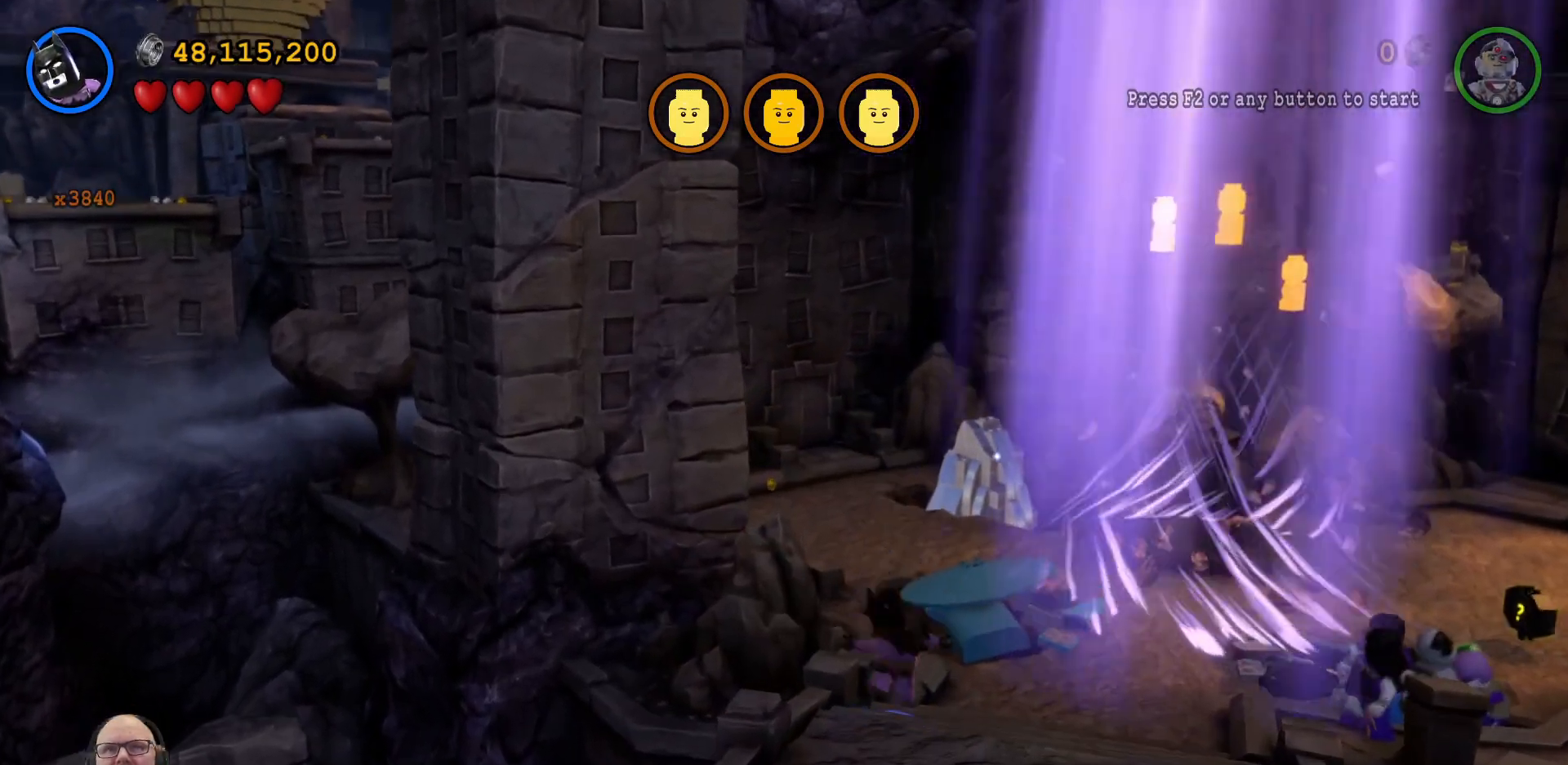
{"buttons": [], "left_stick": "up", "events": [[133, "A", "down"], [300, "A", "up"]]}
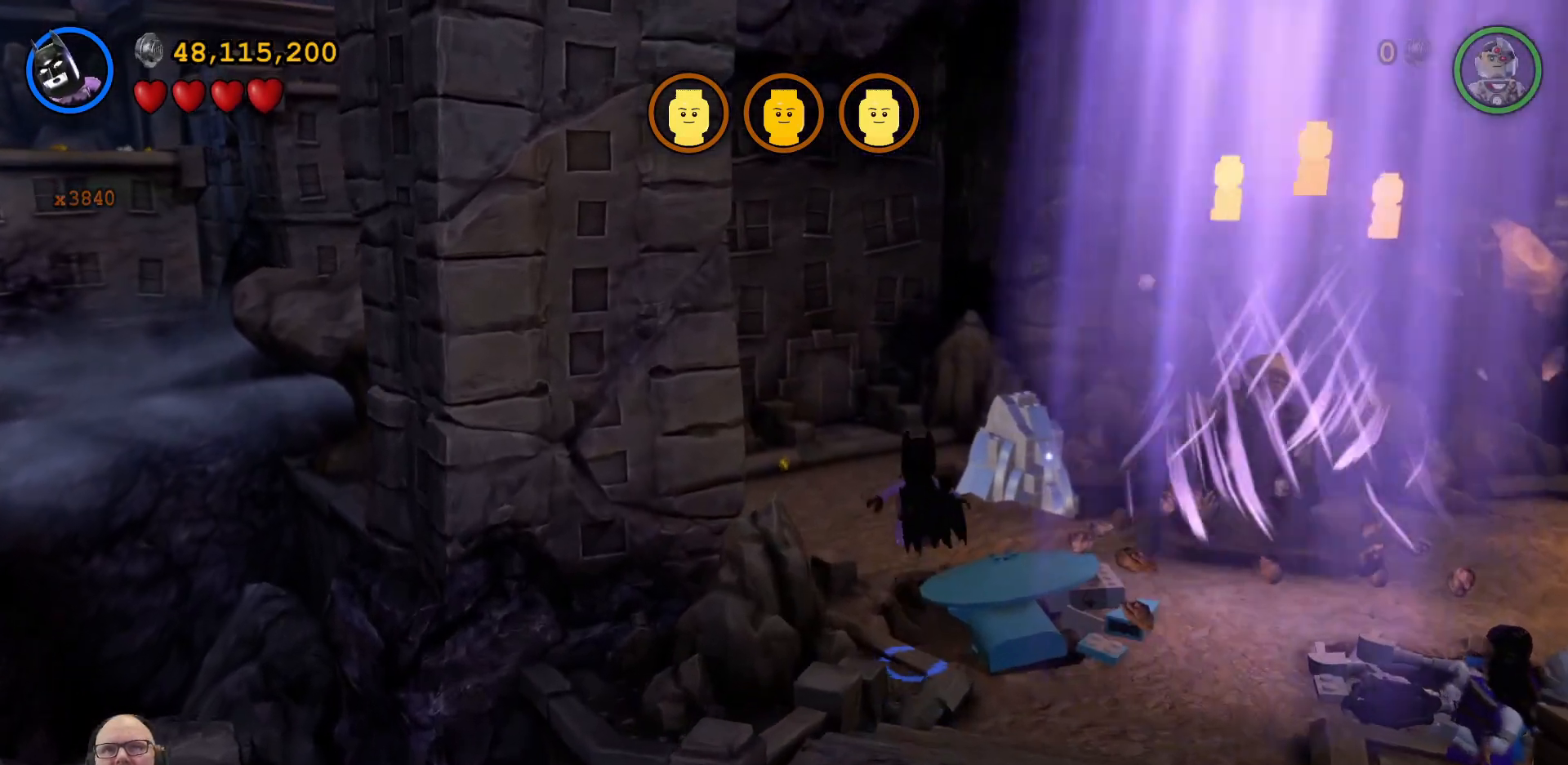
{"buttons": [], "left_stick": "up", "events": []}
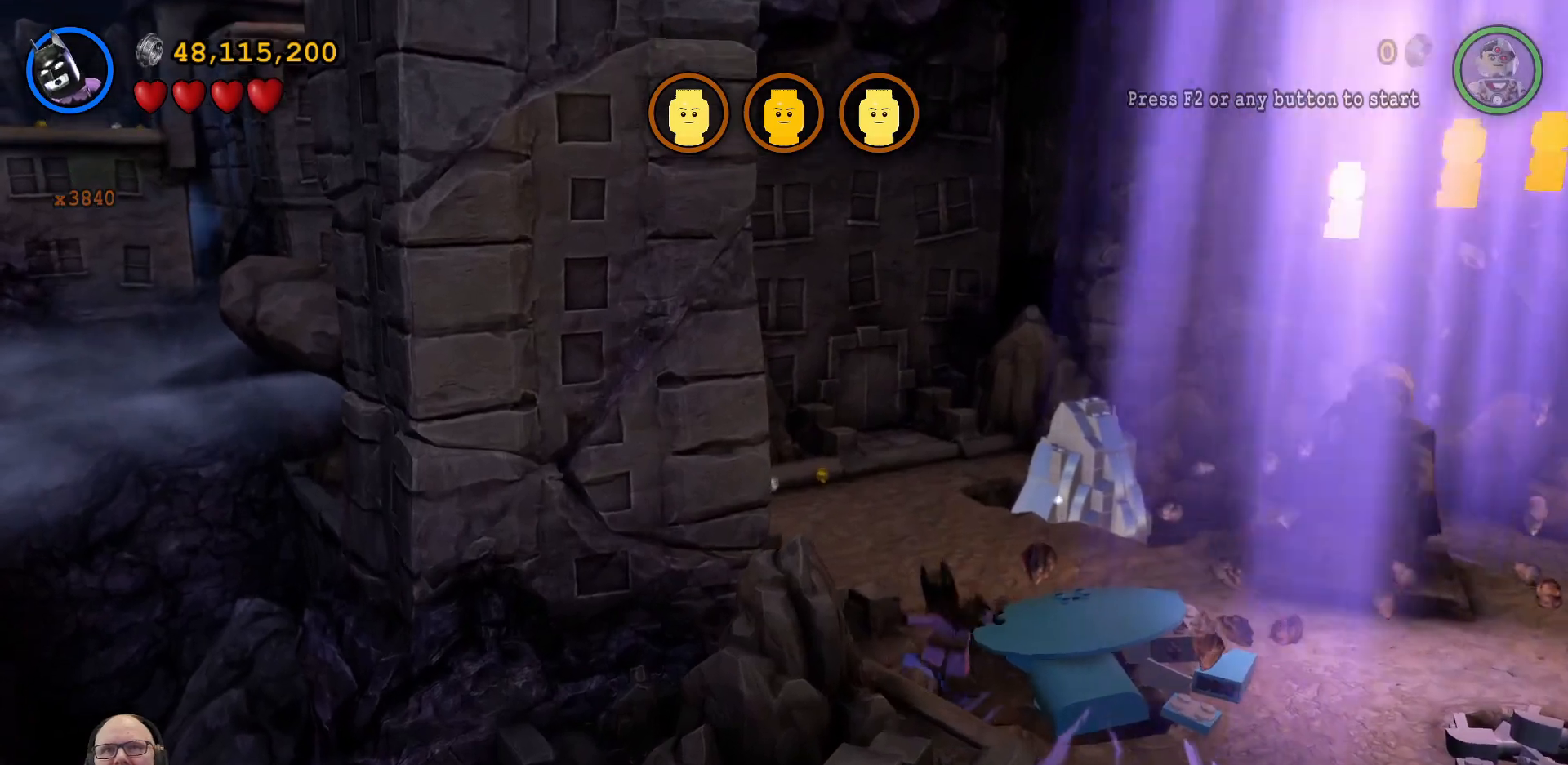
{"buttons": [], "left_stick": "up", "events": []}
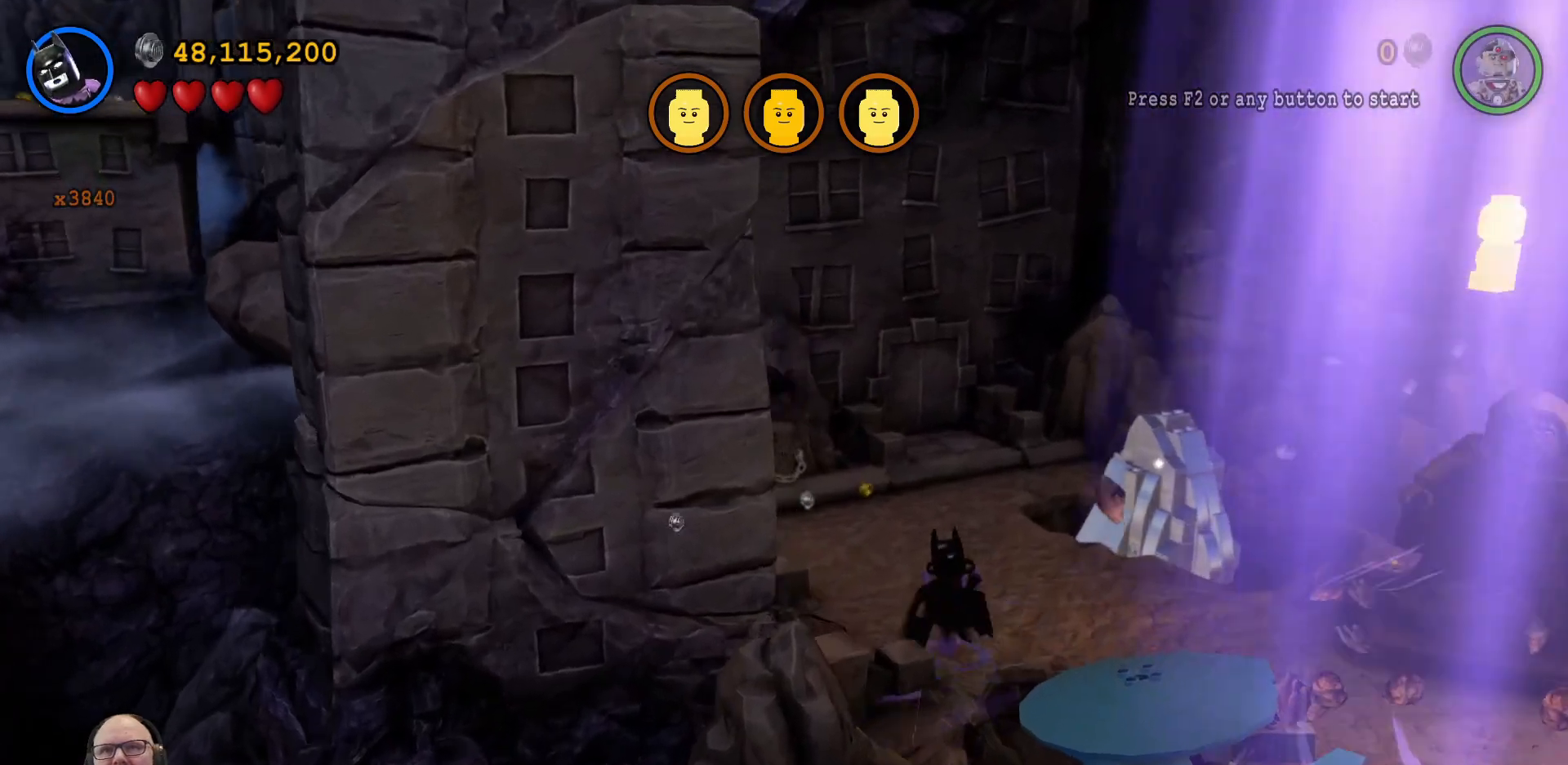
{"buttons": ["X"], "left_stick": "right", "events": [[233, "X", "down"], [233, "left_stick", "right"], [300, "left_stick", "center"], [500, "left_stick", "right"]]}
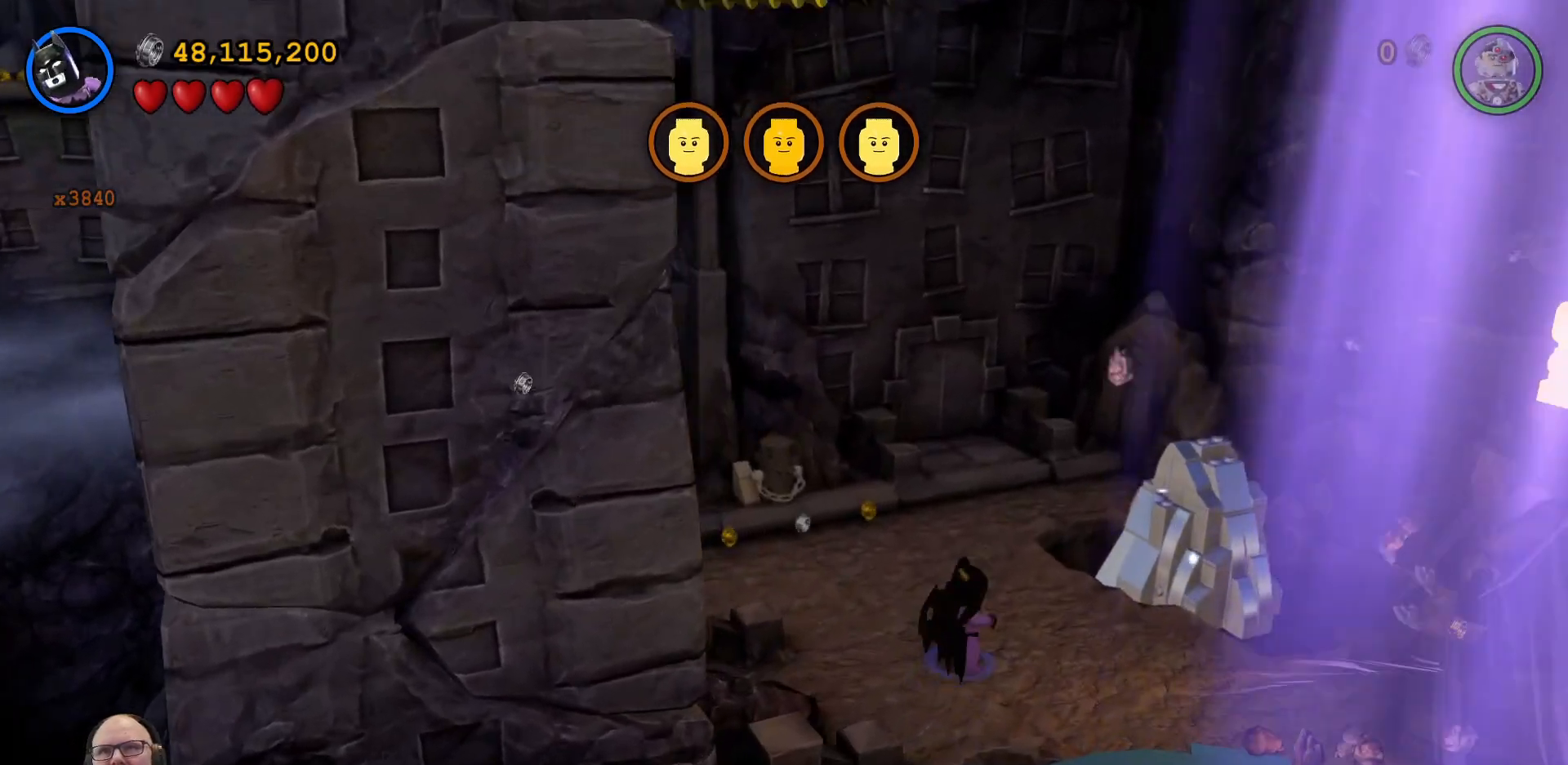
{"buttons": ["X"], "left_stick": "center", "events": [[267, "left_stick", "up-right"], [367, "left_stick", "center"]]}
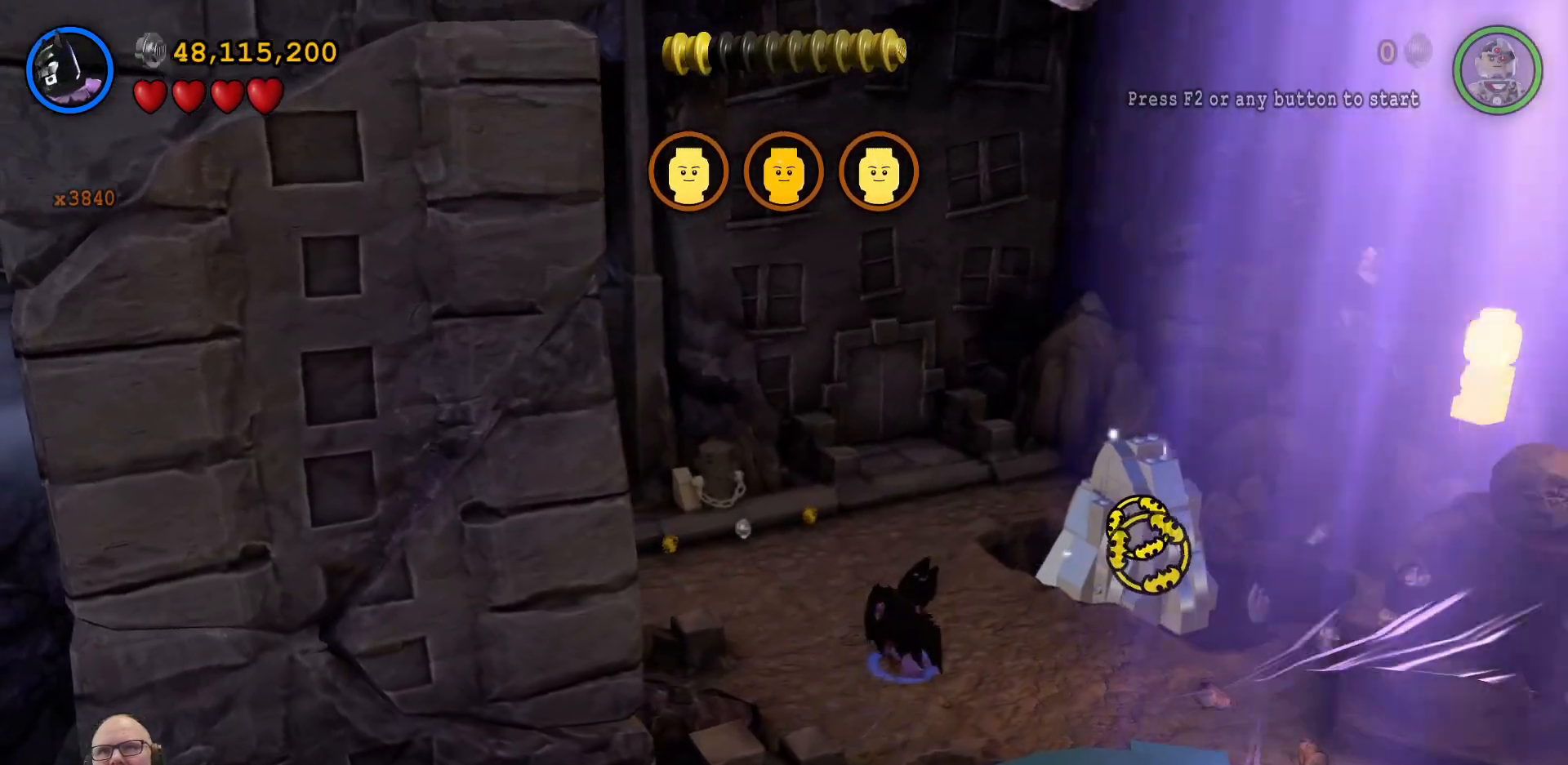
{"buttons": [], "left_stick": "up-left", "events": [[233, "X", "up"], [433, "left_stick", "up-left"]]}
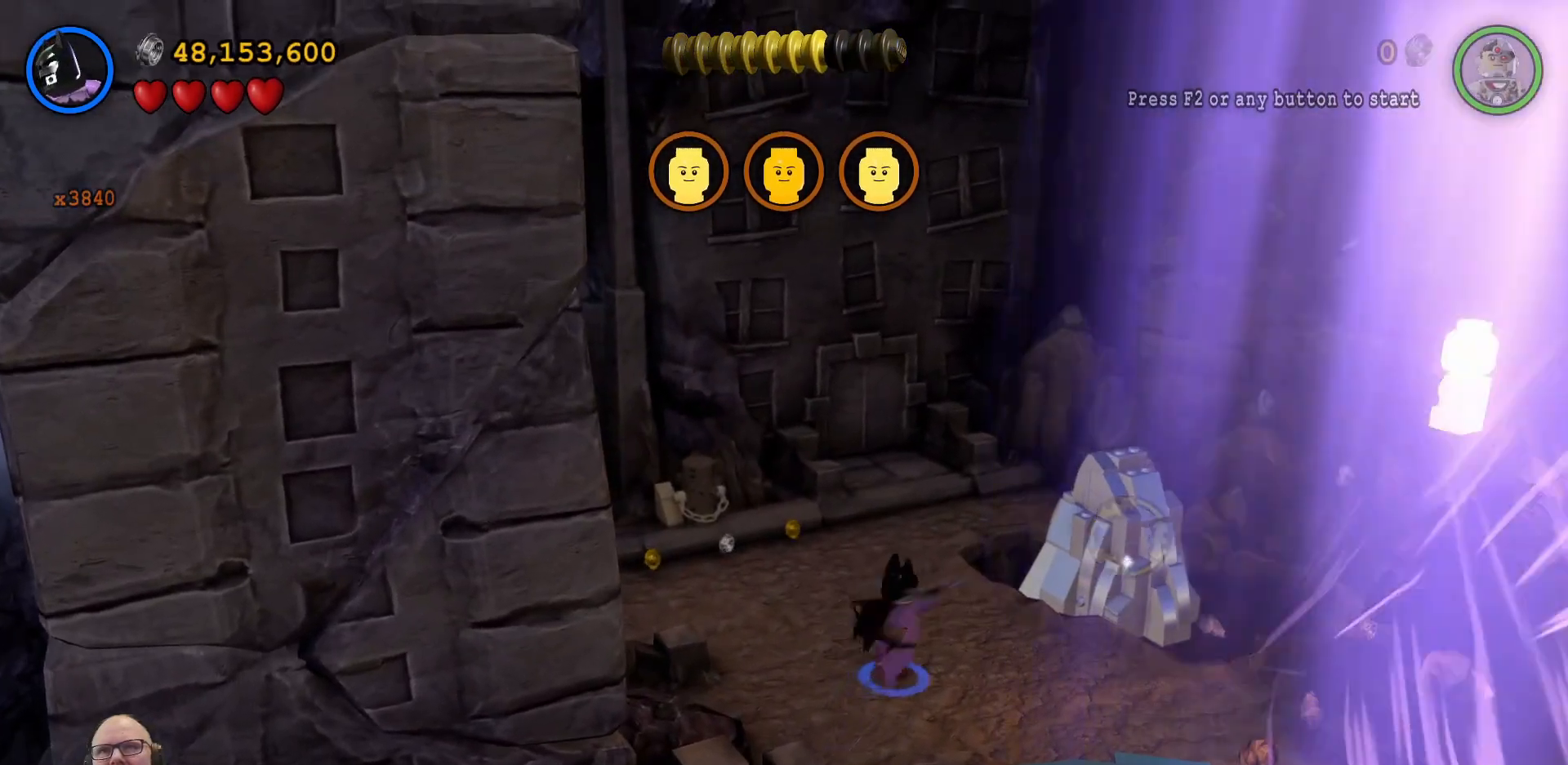
{"buttons": [], "left_stick": "up-left", "events": []}
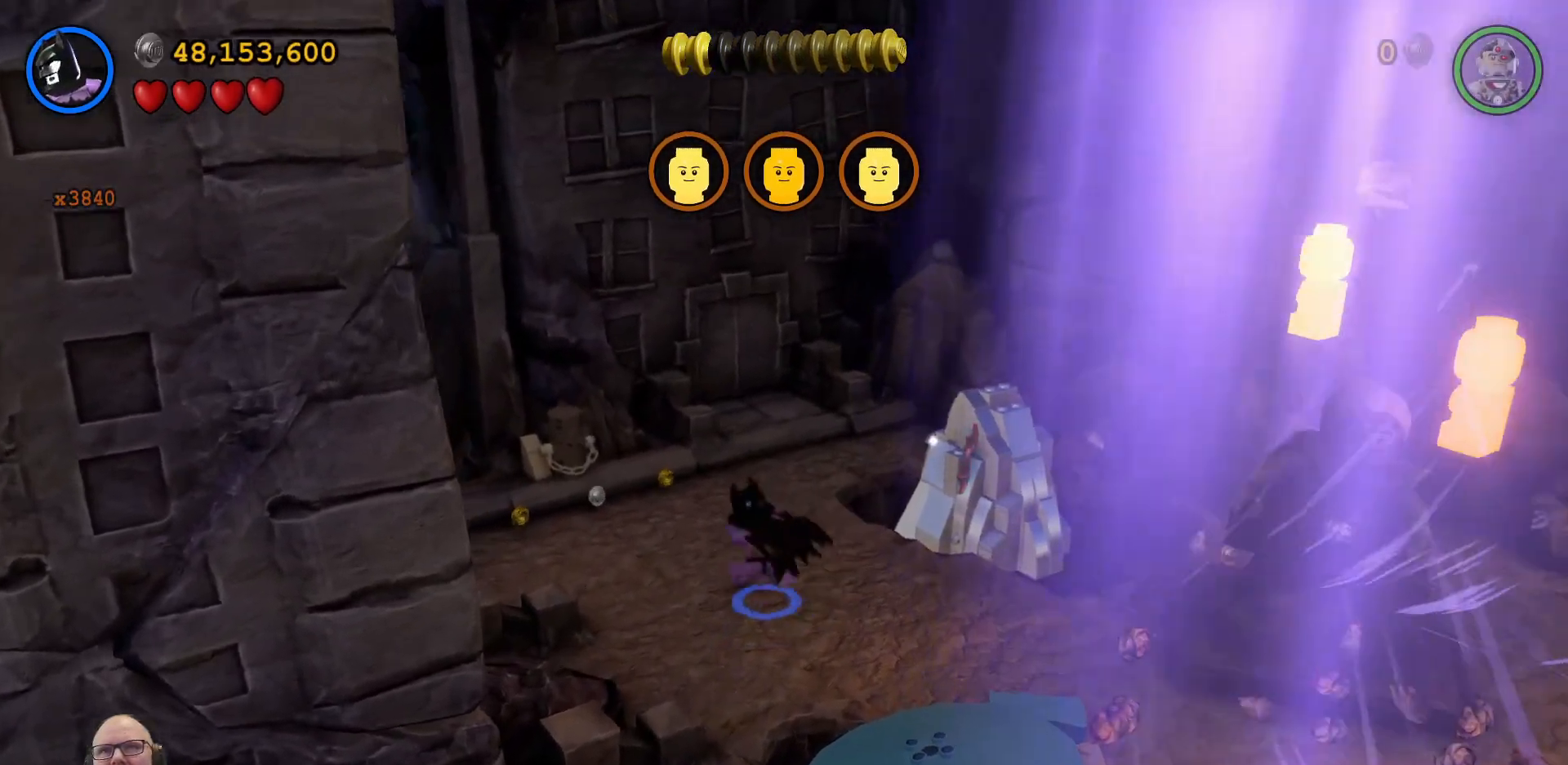
{"buttons": [], "left_stick": "left", "events": [[433, "left_stick", "left"]]}
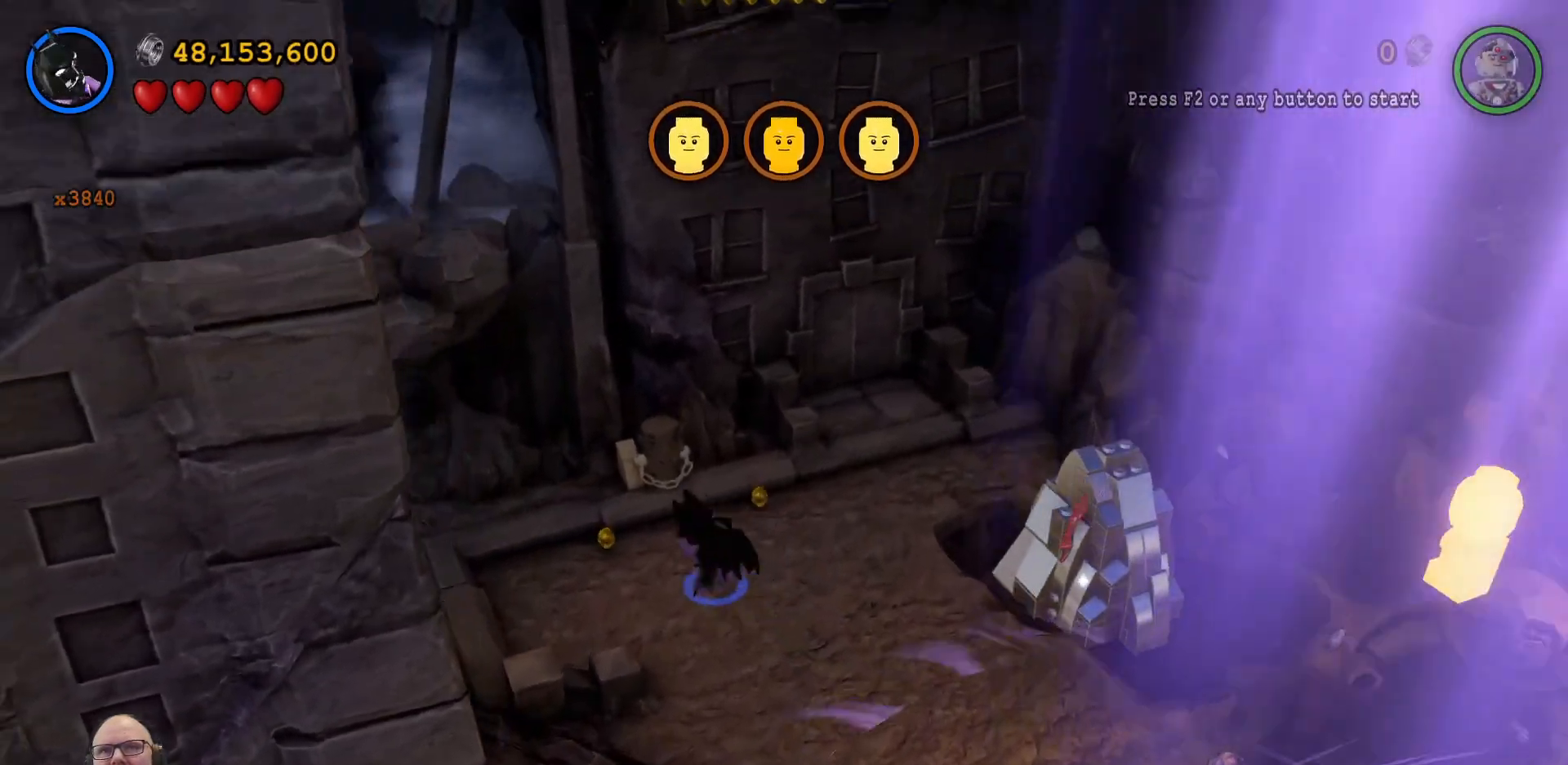
{"buttons": [], "left_stick": "up-left", "events": [[333, "left_stick", "up-left"]]}
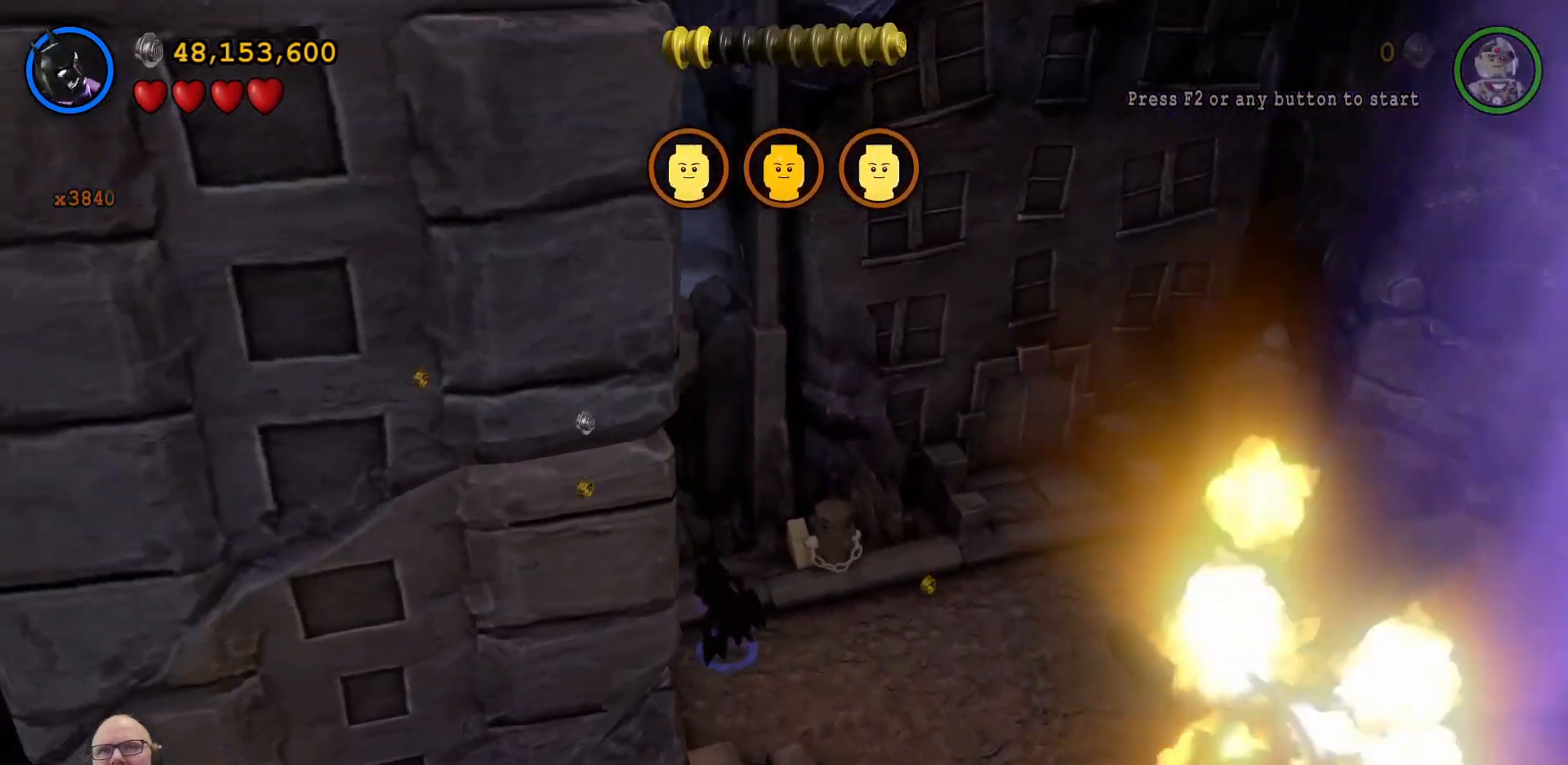
{"buttons": [], "left_stick": "right", "events": [[133, "left_stick", "left"], [333, "left_stick", "center"], [400, "left_stick", "right"]]}
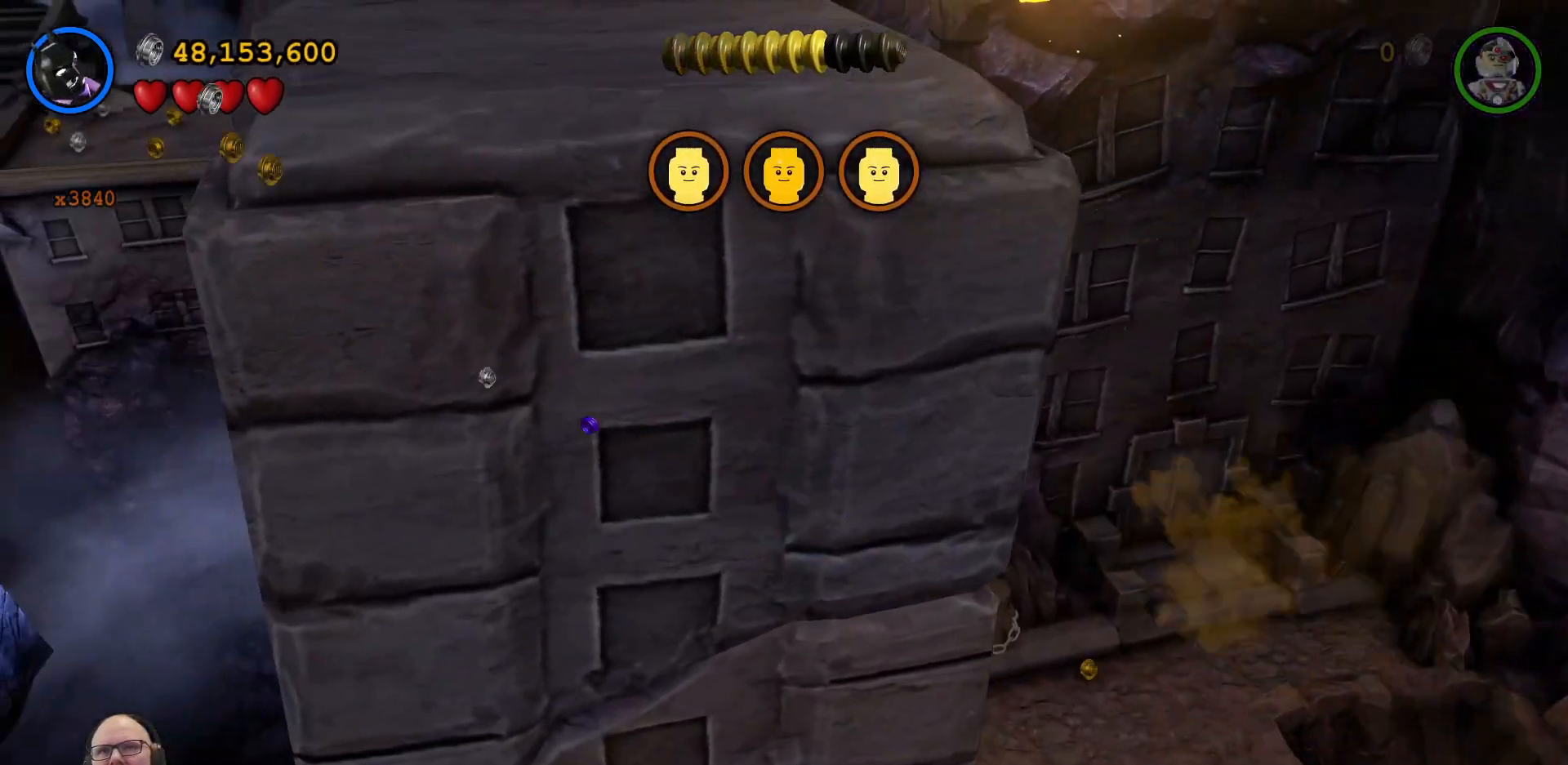
{"buttons": [], "left_stick": "right", "events": []}
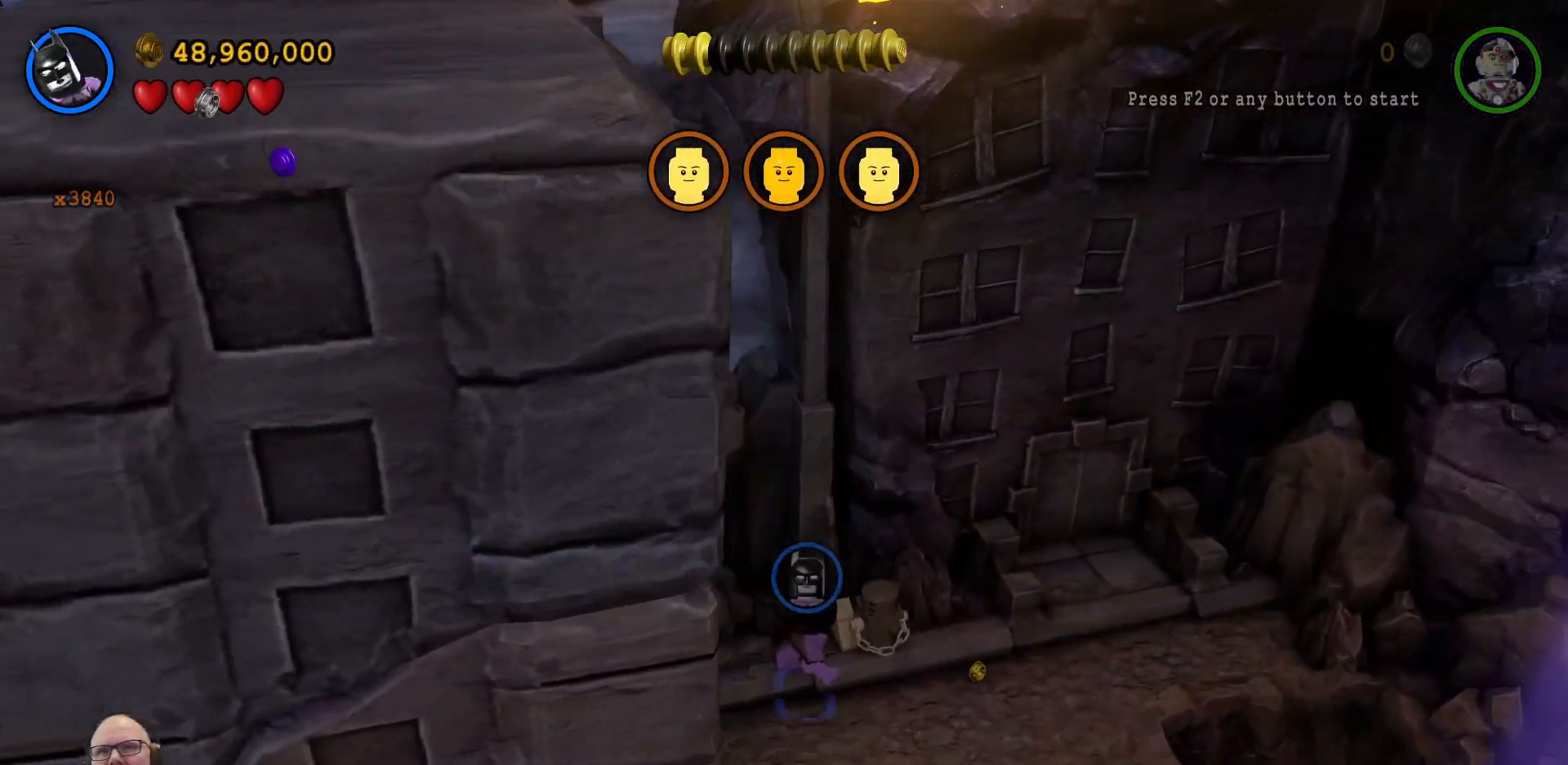
{"buttons": [], "left_stick": "up-right", "events": [[267, "left_stick", "up-right"]]}
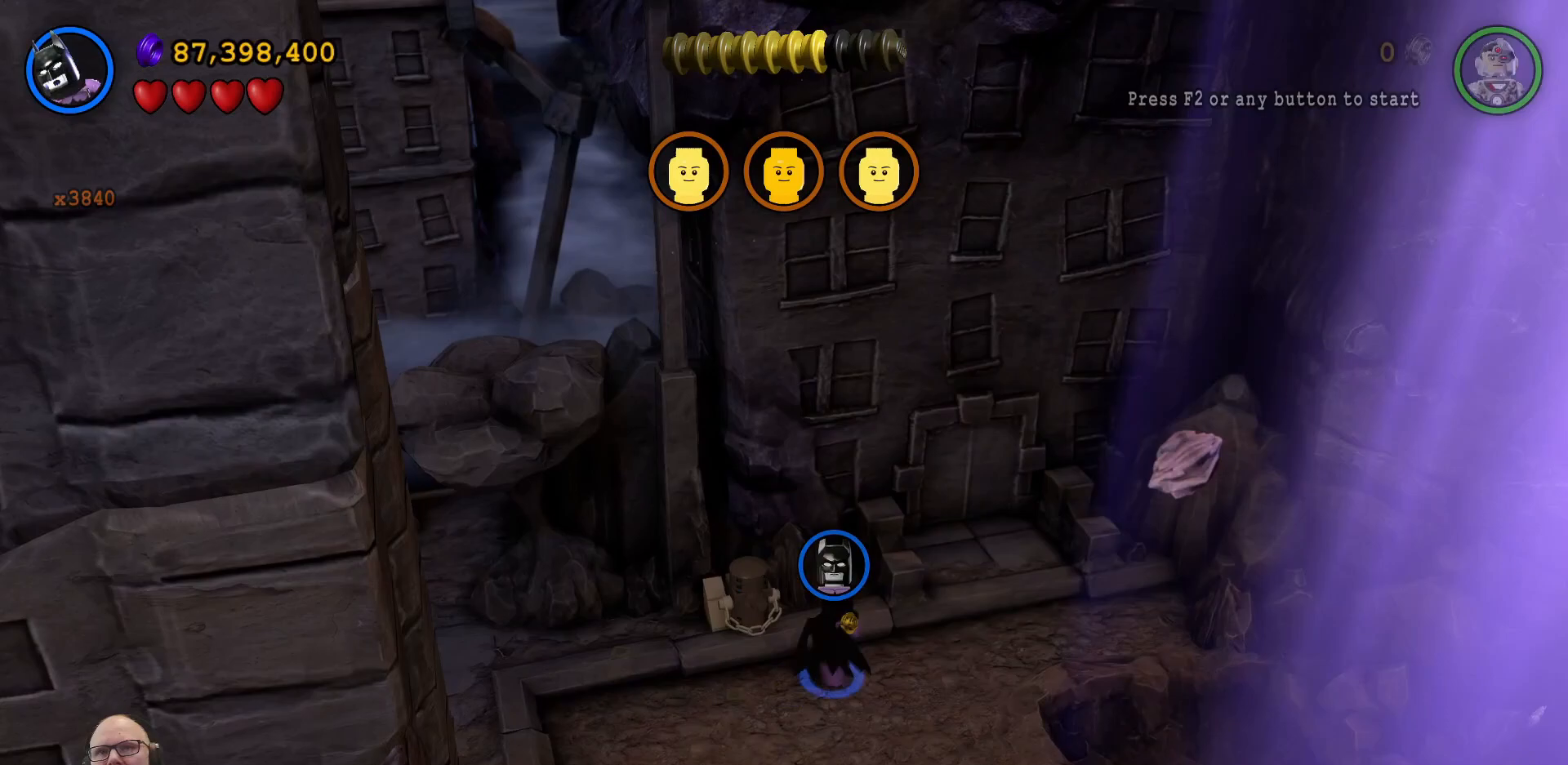
{"buttons": [], "left_stick": "down-right", "events": [[300, "left_stick", "right"], [400, "left_stick", "down-right"]]}
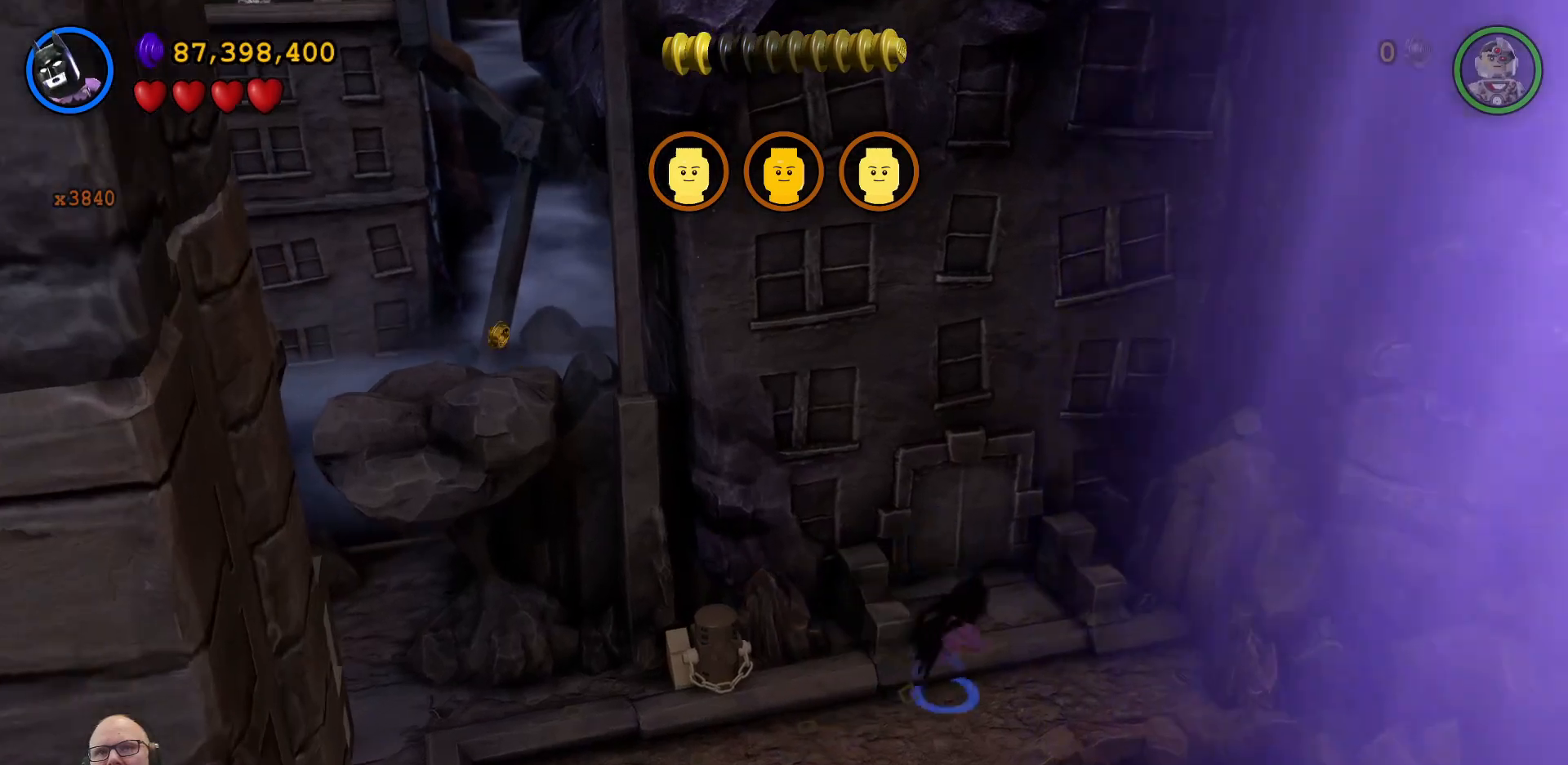
{"buttons": [], "left_stick": "left", "events": [[100, "left_stick", "down-left"], [400, "left_stick", "left"]]}